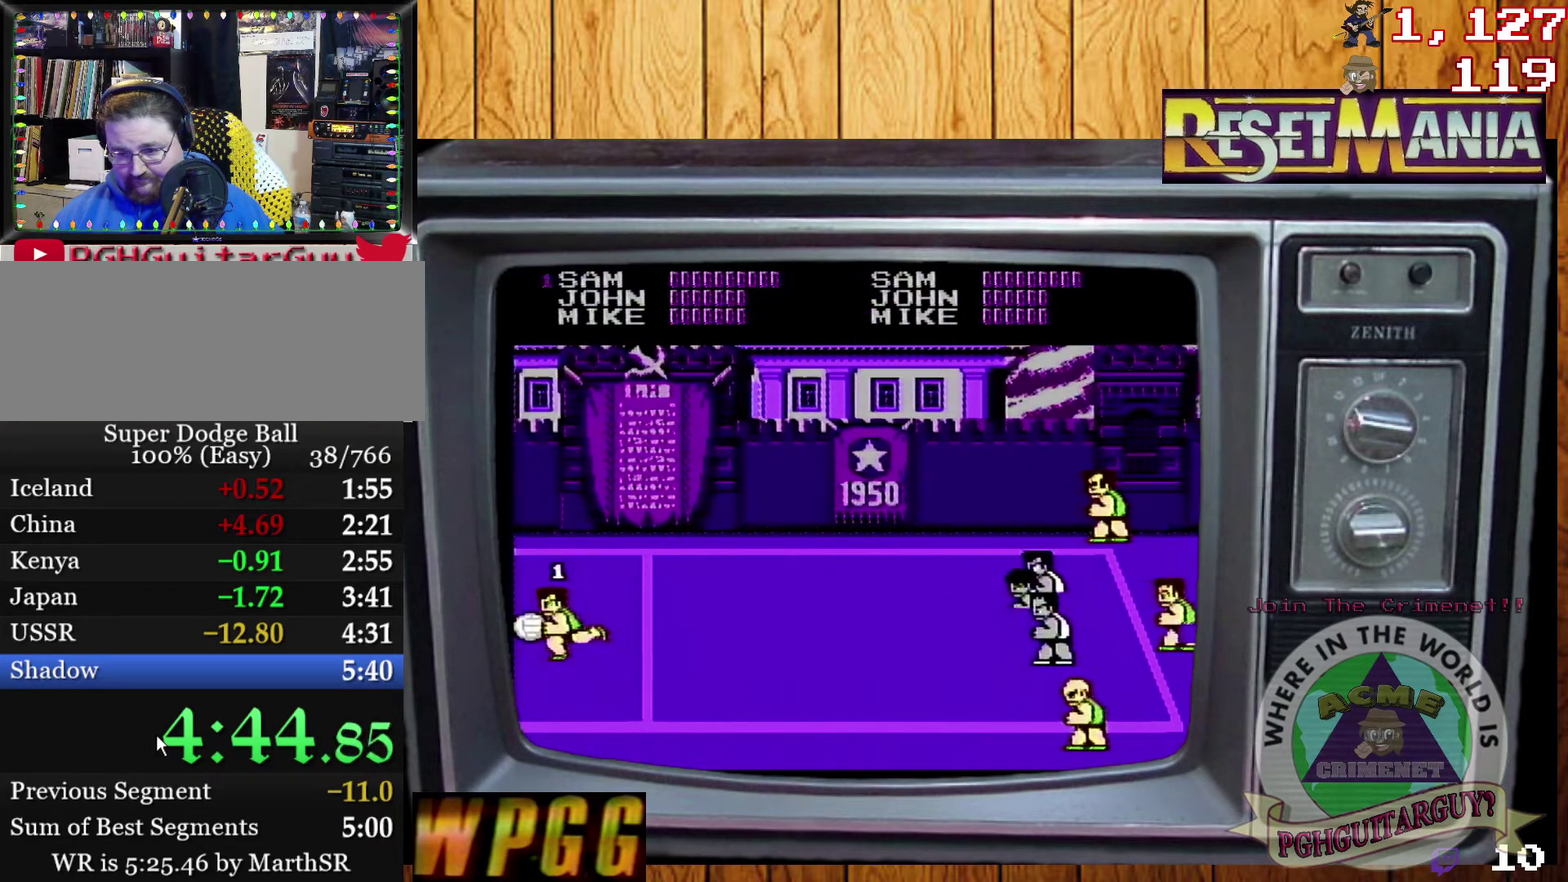
Gameplay with a controller (Nintendo layout); each line is a JSON object with the inputs held at the frame after it. "events" lists button and stick changes between this image and that frame as [ms after this image, input, new state], when the widget could be followed in between. Not read: L3 R3.
{"buttons": [], "events": [[100, "DPAD_LEFT", "up"], [300, "DPAD_RIGHT", "down"], [367, "DPAD_RIGHT", "up"]]}
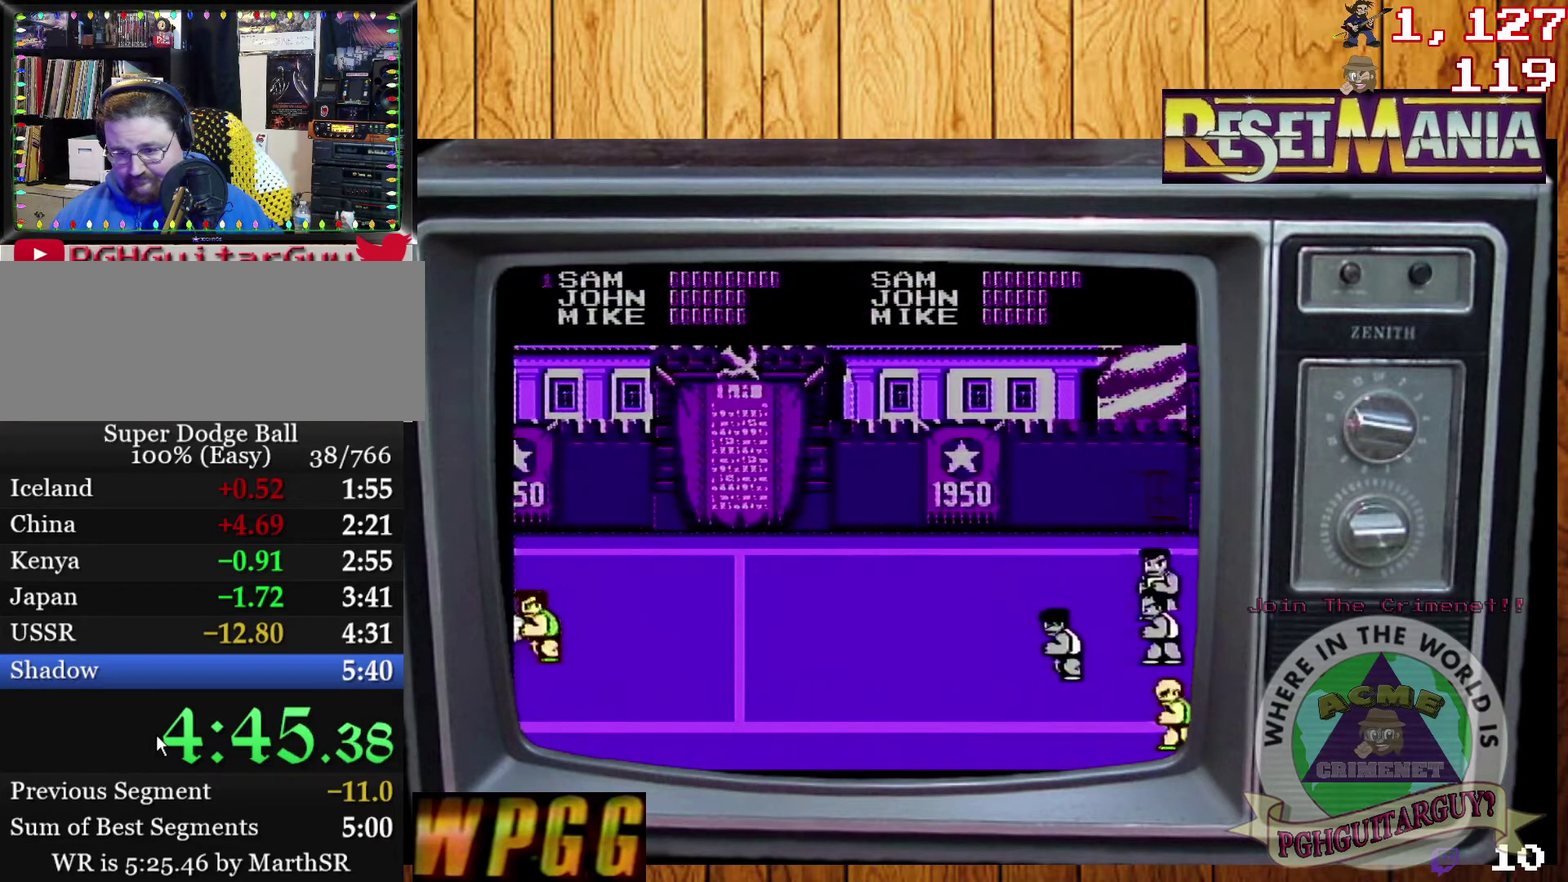
{"buttons": [], "events": [[34, "DPAD_RIGHT", "down"], [101, "DPAD_RIGHT", "up"], [167, "DPAD_RIGHT", "down"], [501, "DPAD_RIGHT", "up"]]}
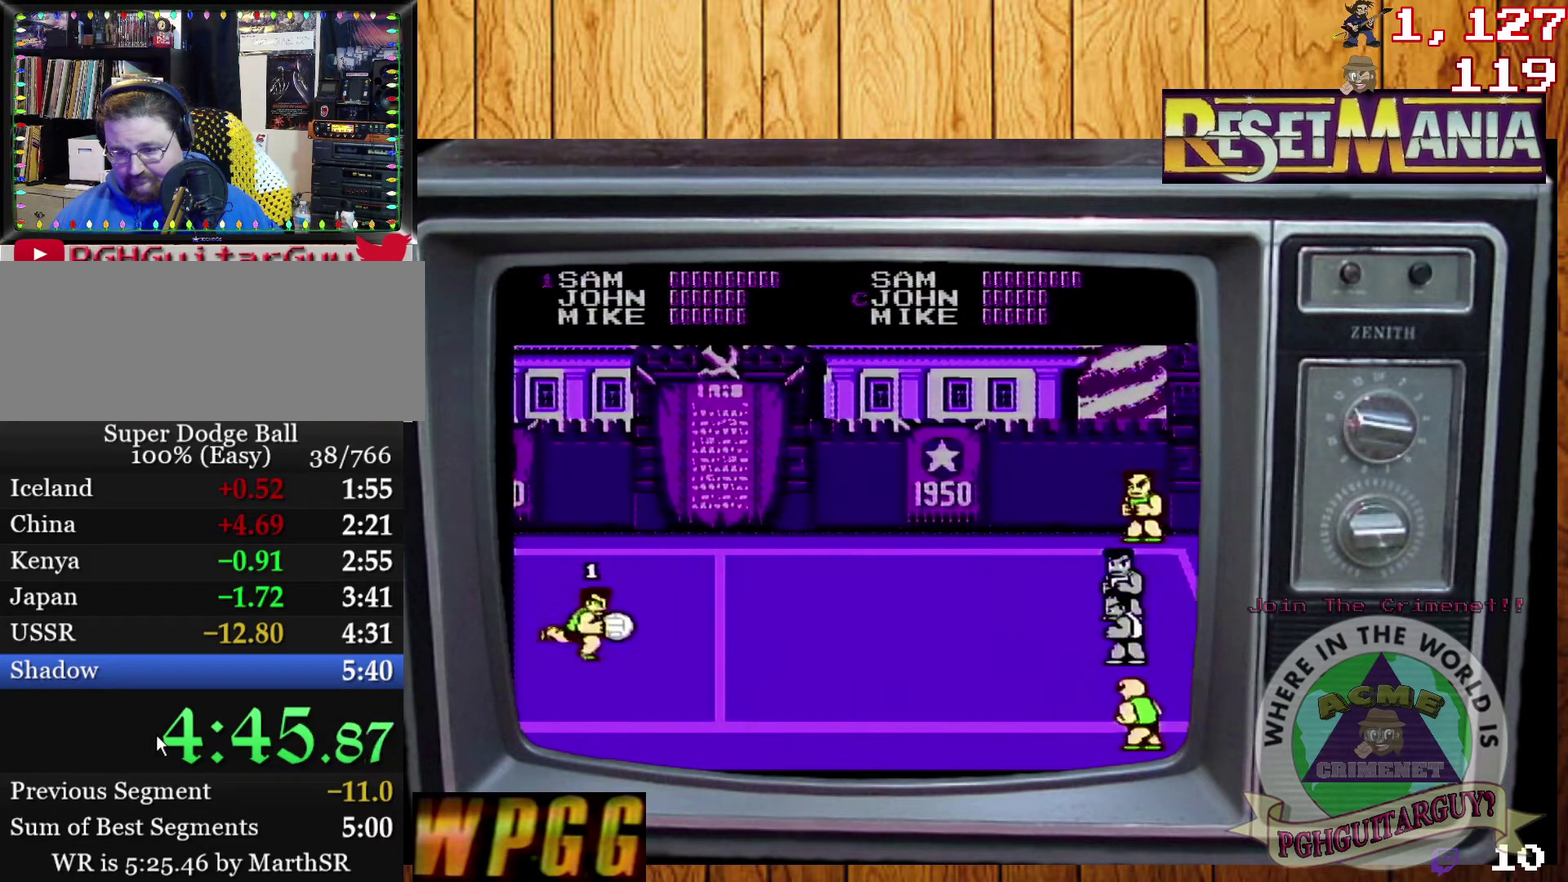
{"buttons": ["B"], "events": [[300, "B", "down"]]}
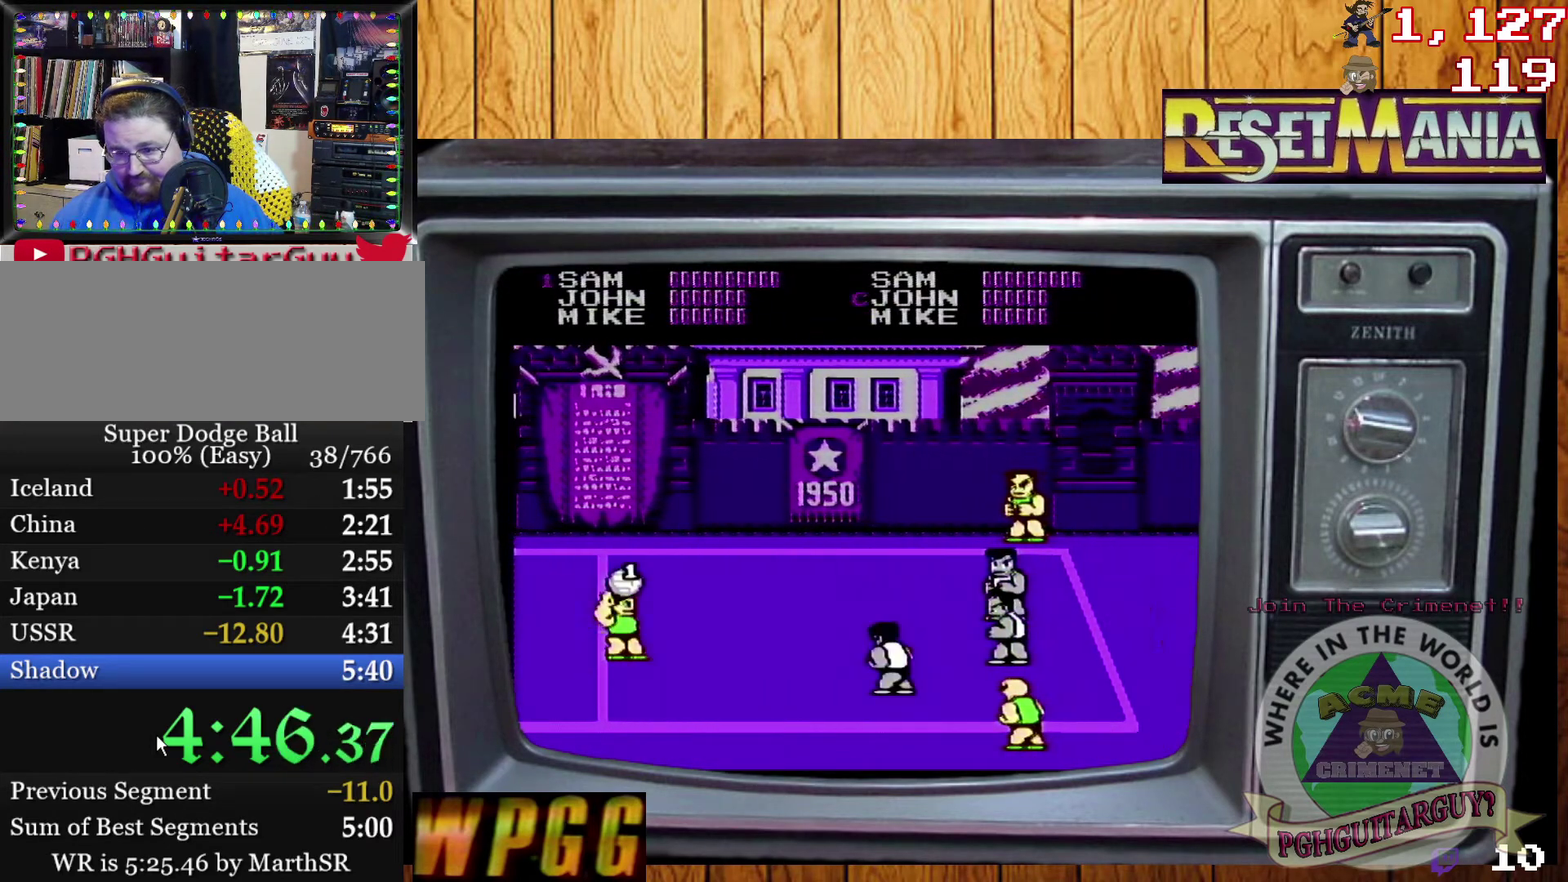
{"buttons": ["DPAD_UP"], "events": [[67, "B", "up"], [367, "DPAD_UP", "down"]]}
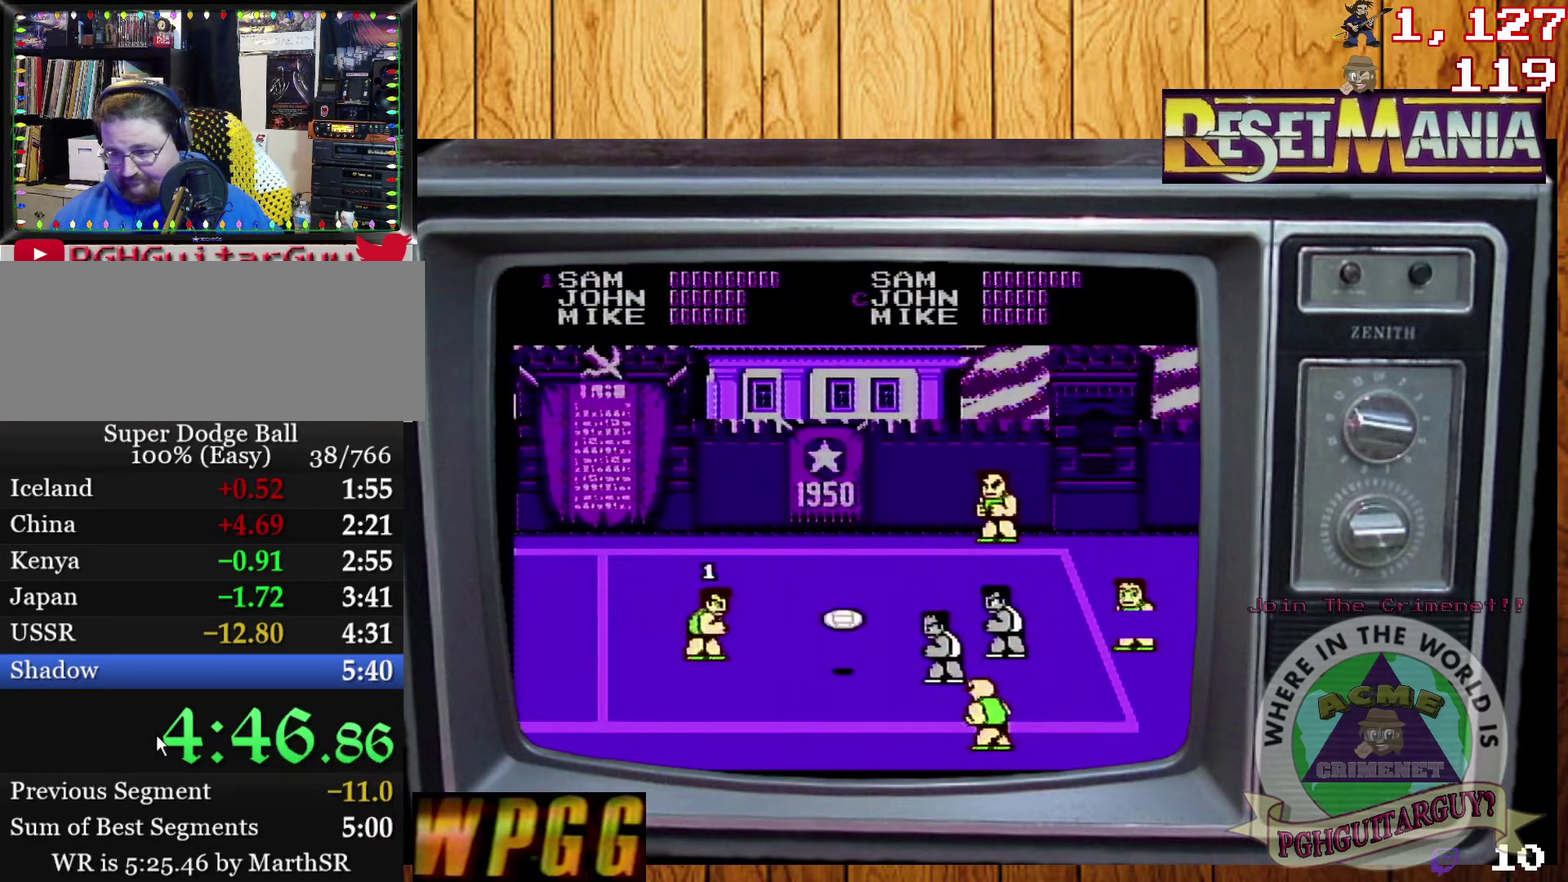
{"buttons": ["A"], "events": [[167, "DPAD_UP", "up"], [500, "A", "down"]]}
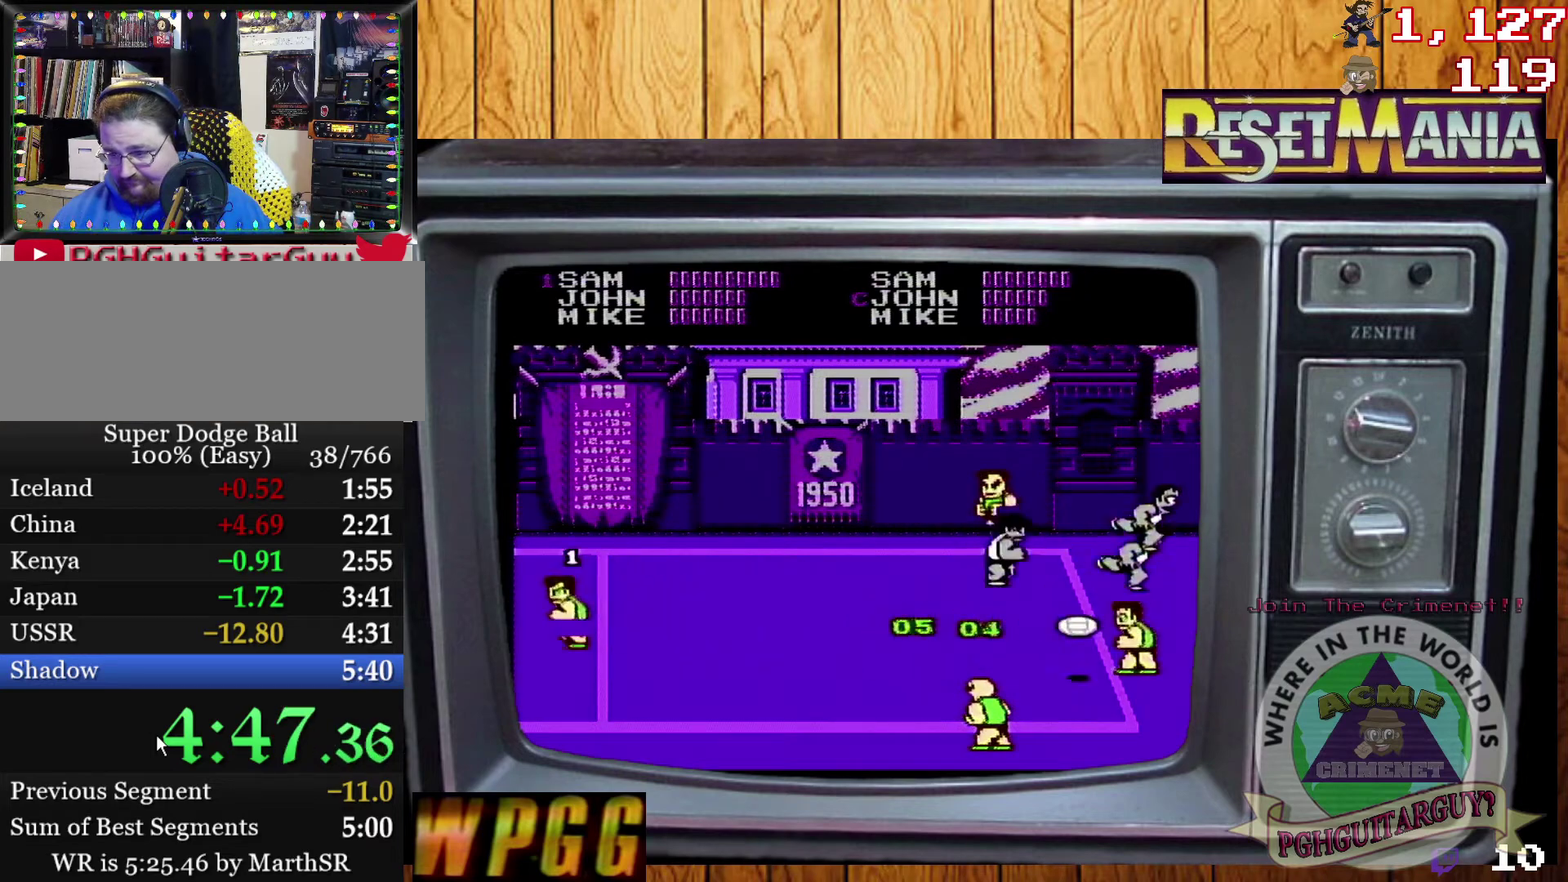
{"buttons": ["A"], "events": [[201, "A", "up"], [267, "A", "down"]]}
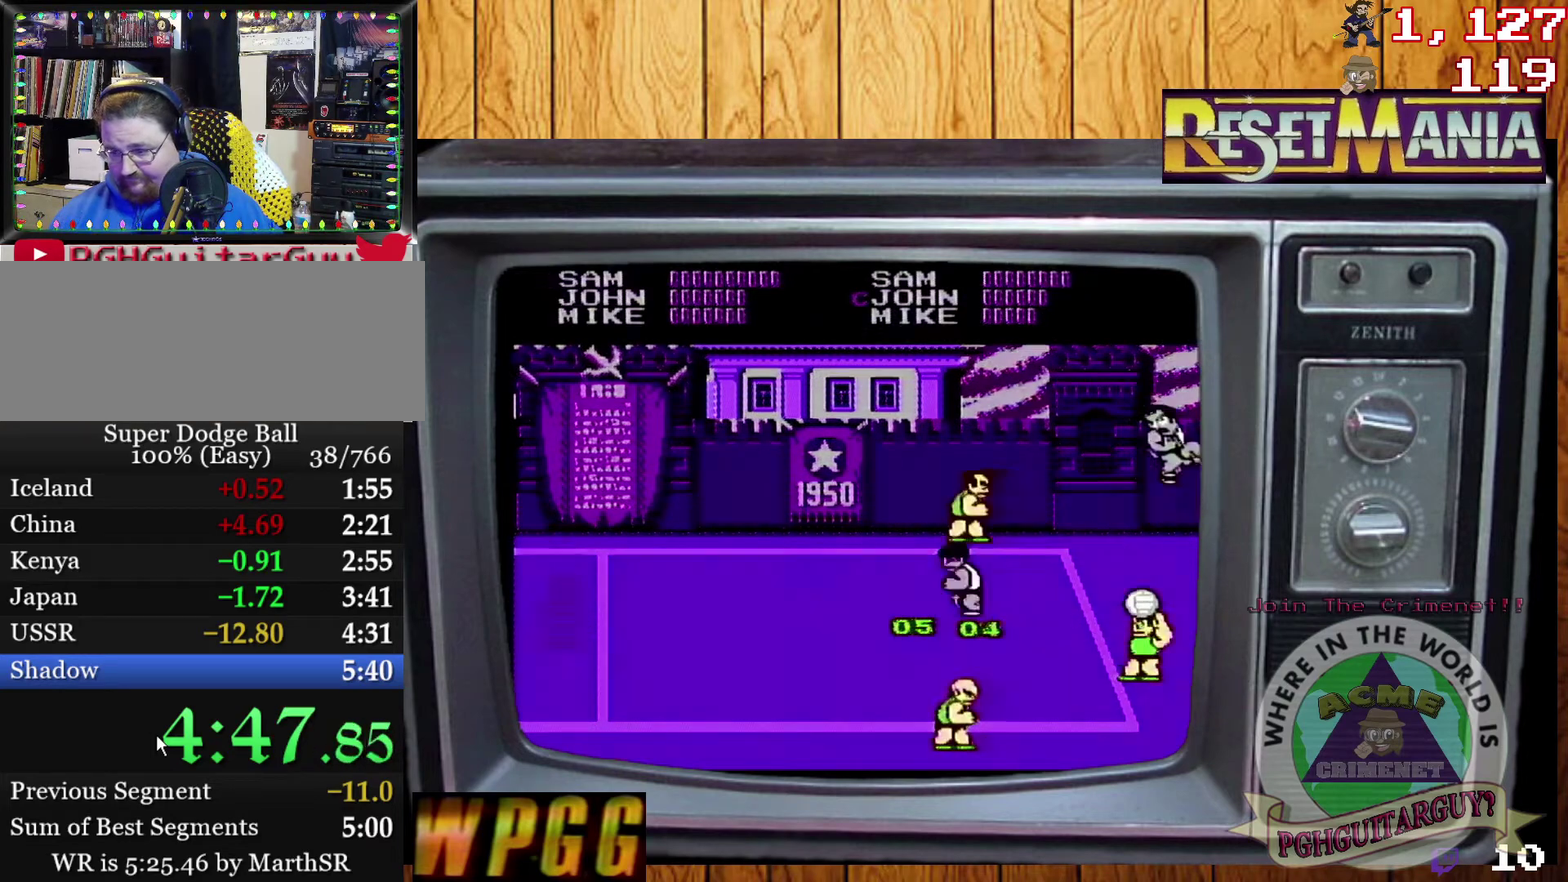
{"buttons": [], "events": [[67, "A", "up"]]}
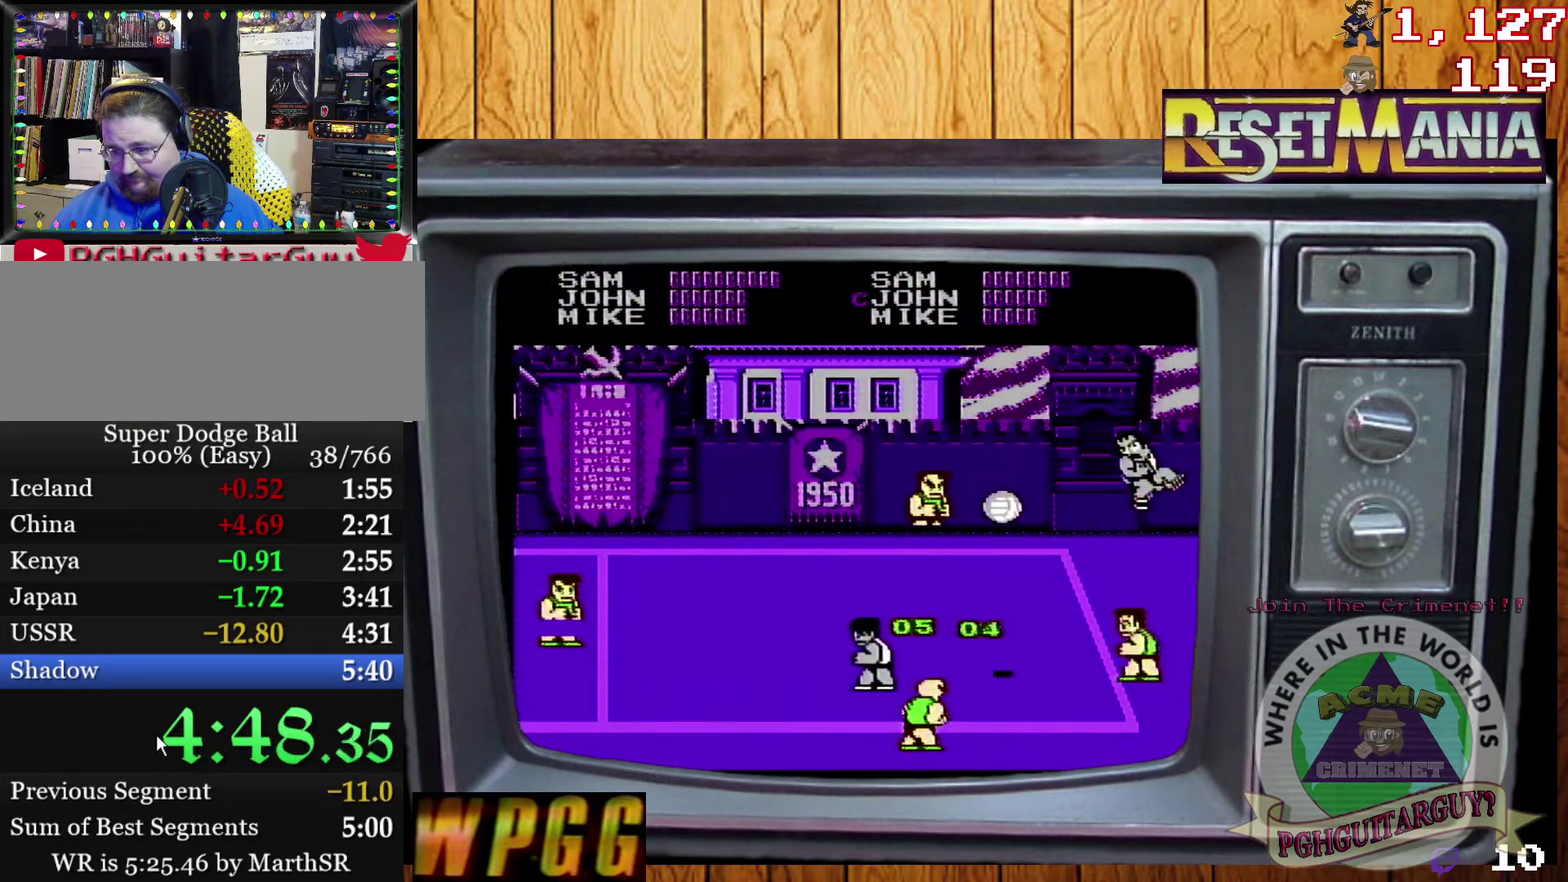
{"buttons": [], "events": []}
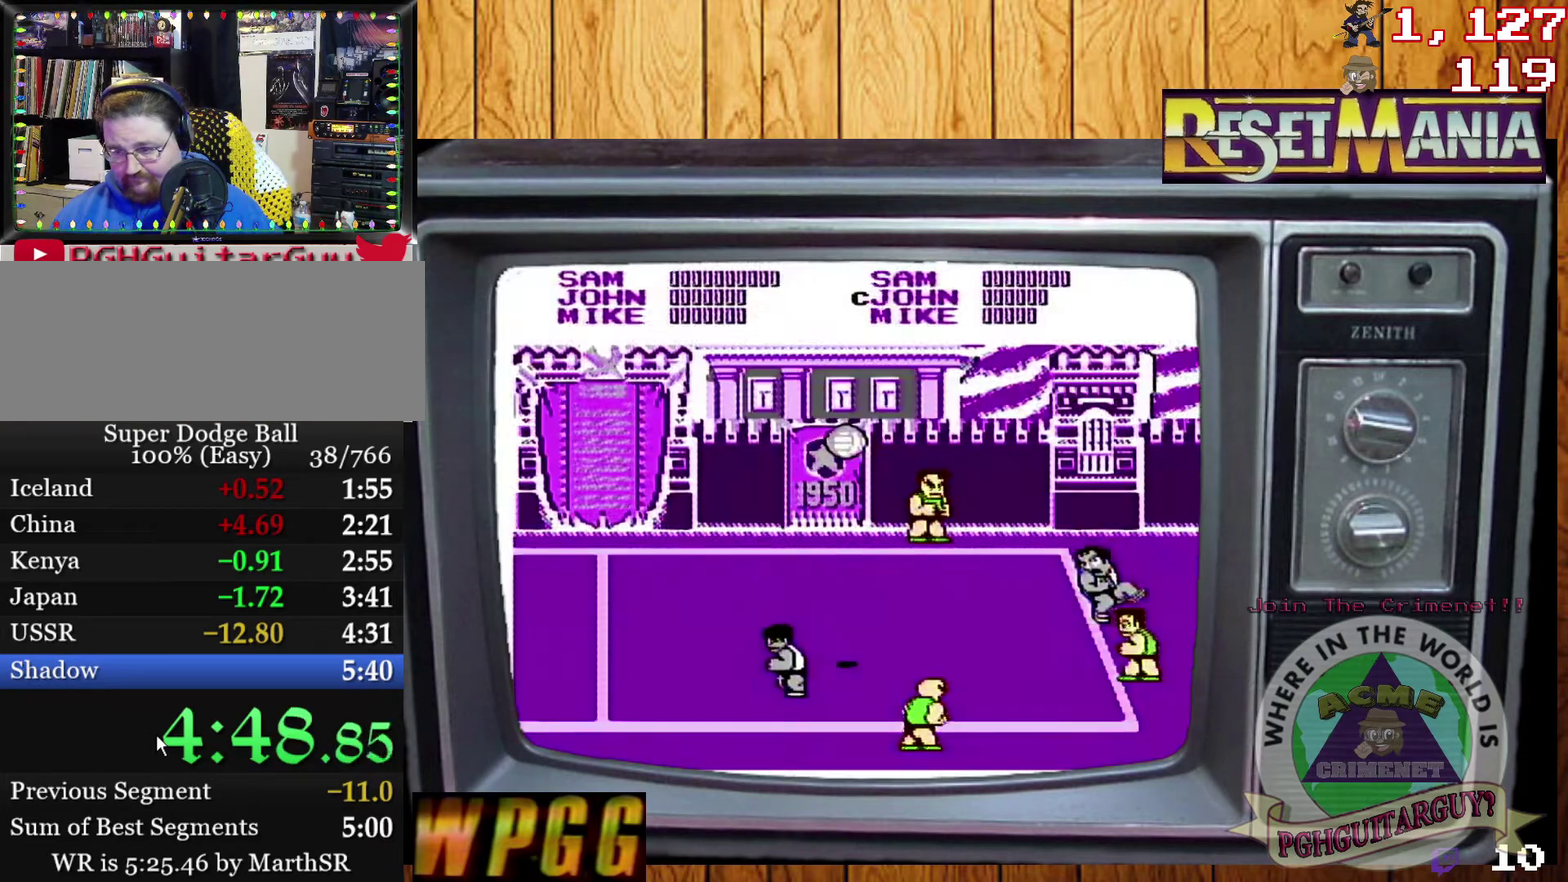
{"buttons": [], "events": []}
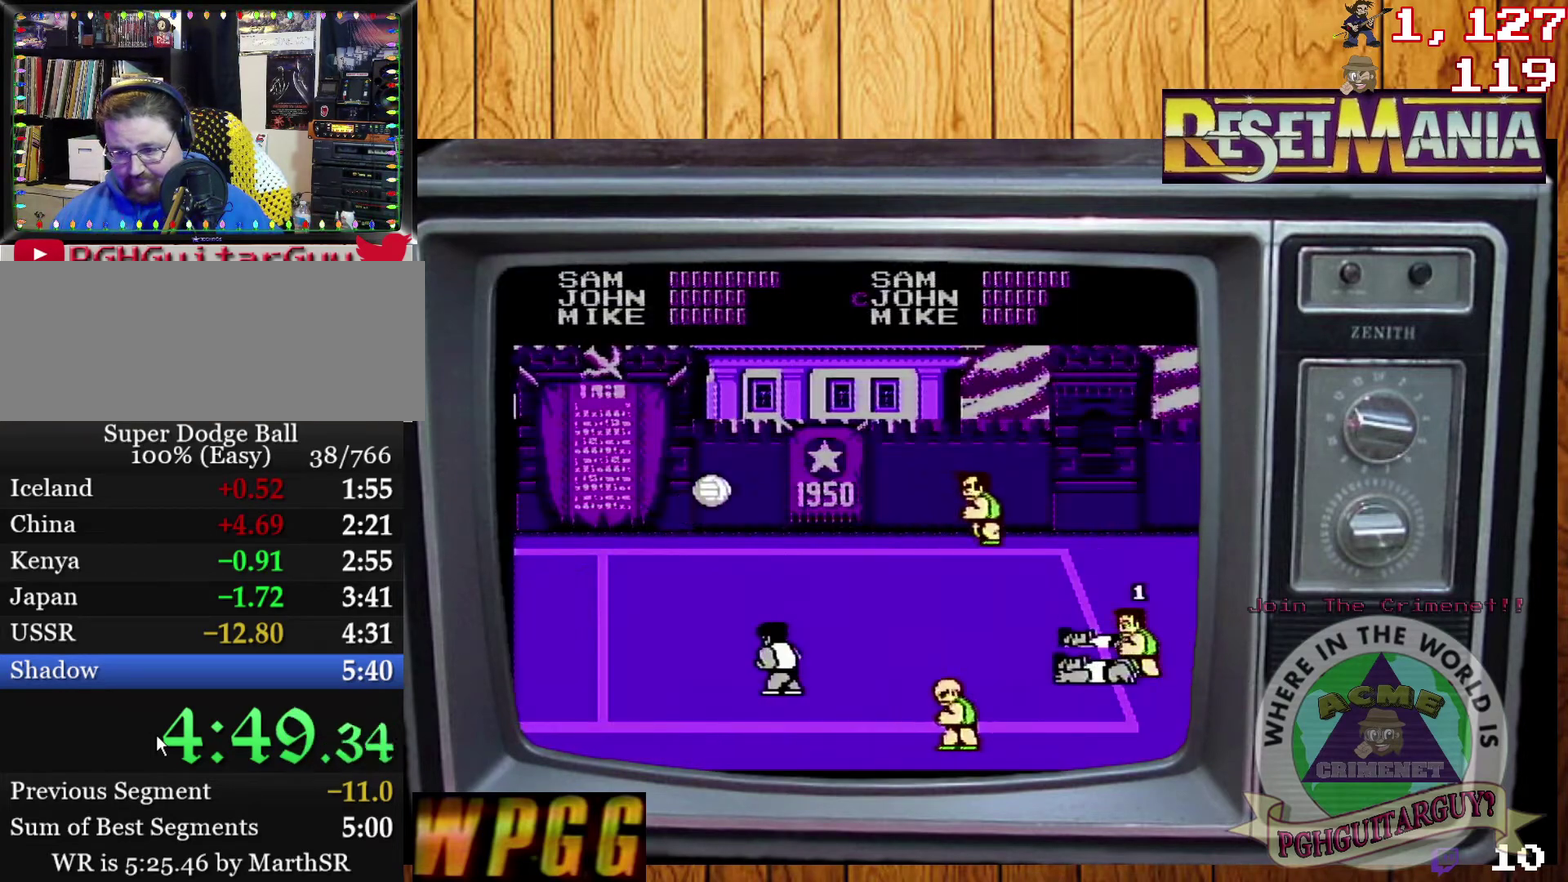
{"buttons": ["DPAD_LEFT"], "events": [[334, "DPAD_LEFT", "down"]]}
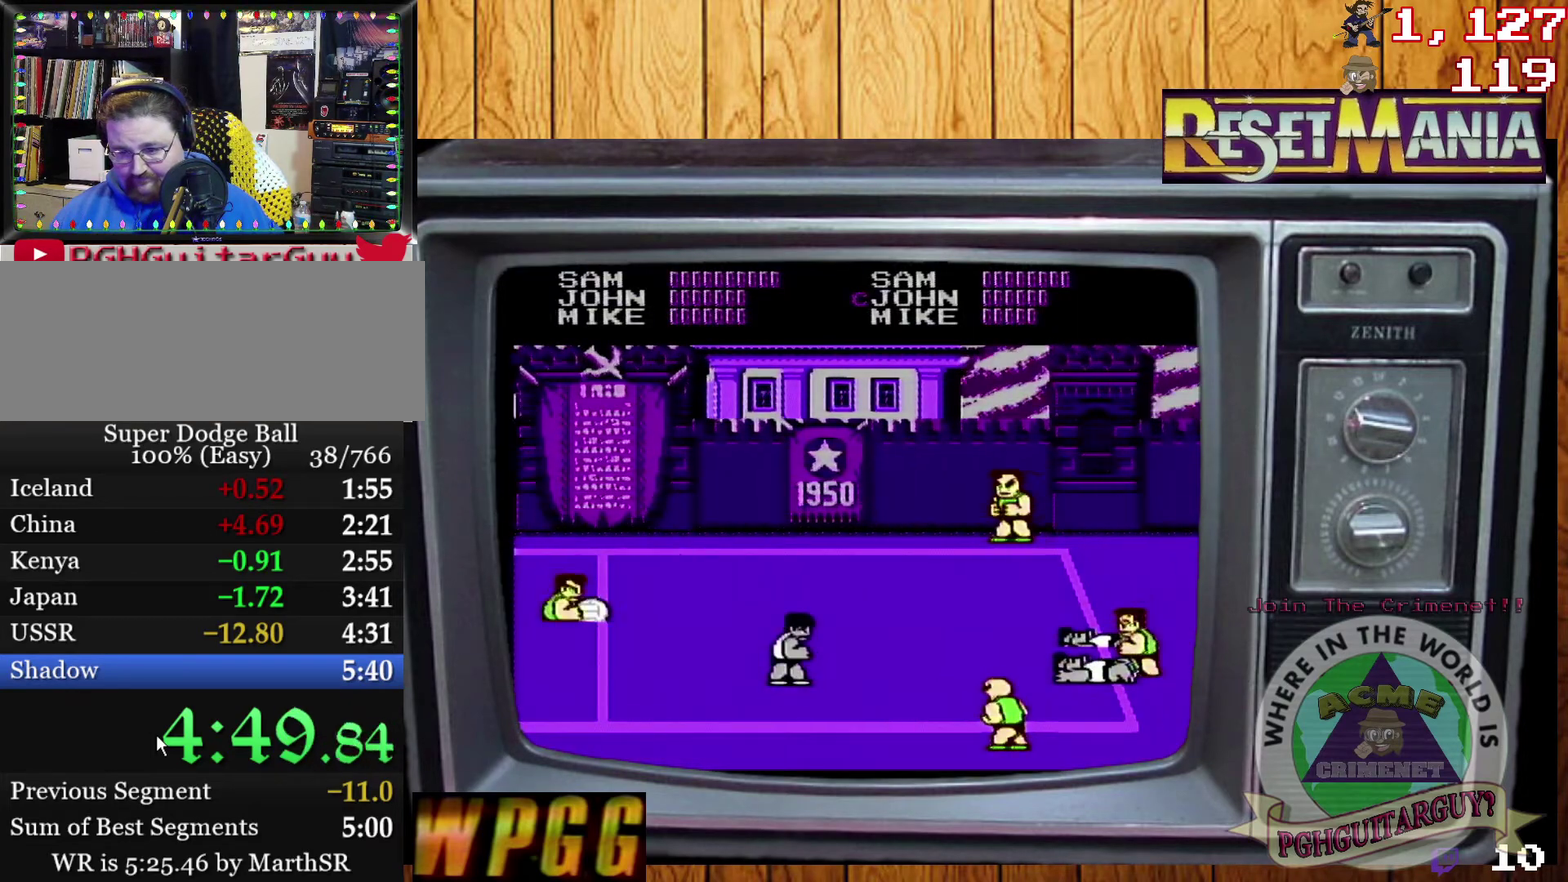
{"buttons": [], "events": [[133, "DPAD_LEFT", "up"], [233, "DPAD_LEFT", "down"], [400, "DPAD_LEFT", "up"]]}
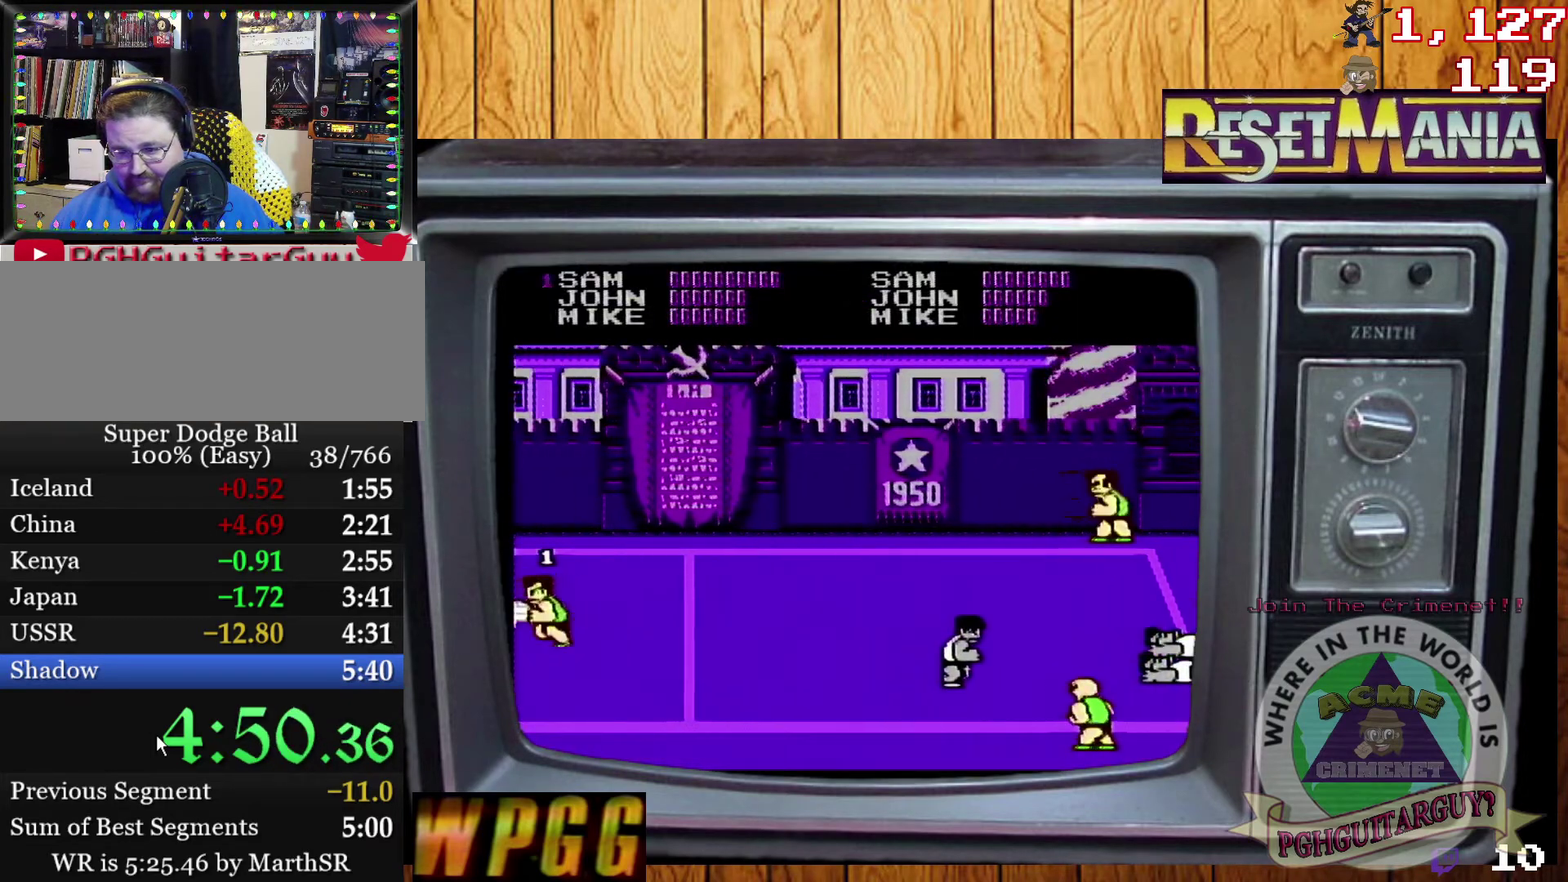
{"buttons": []}
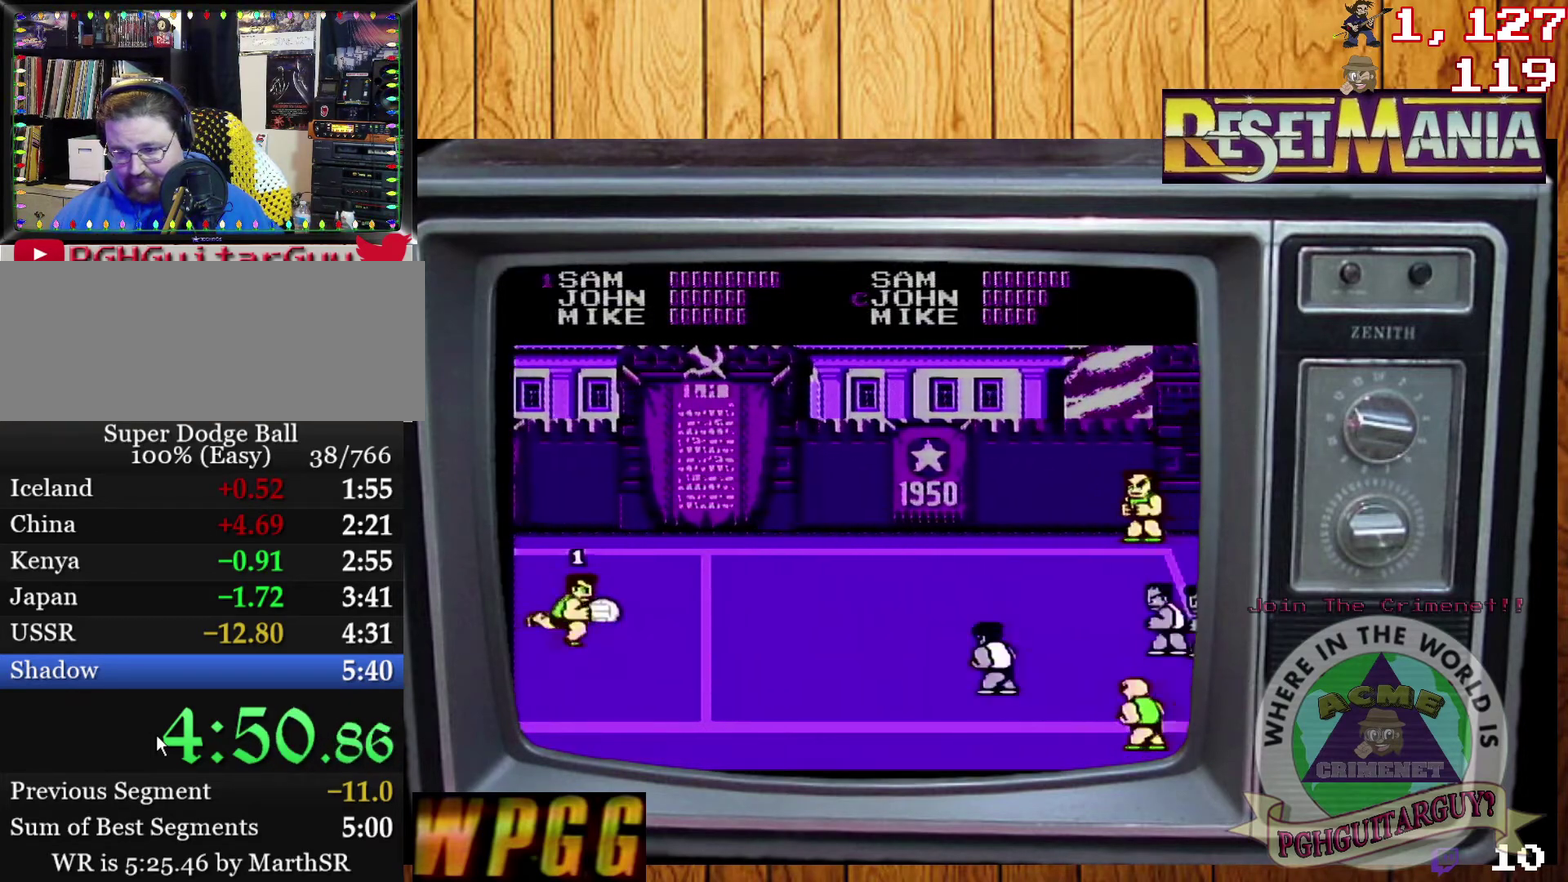
{"buttons": []}
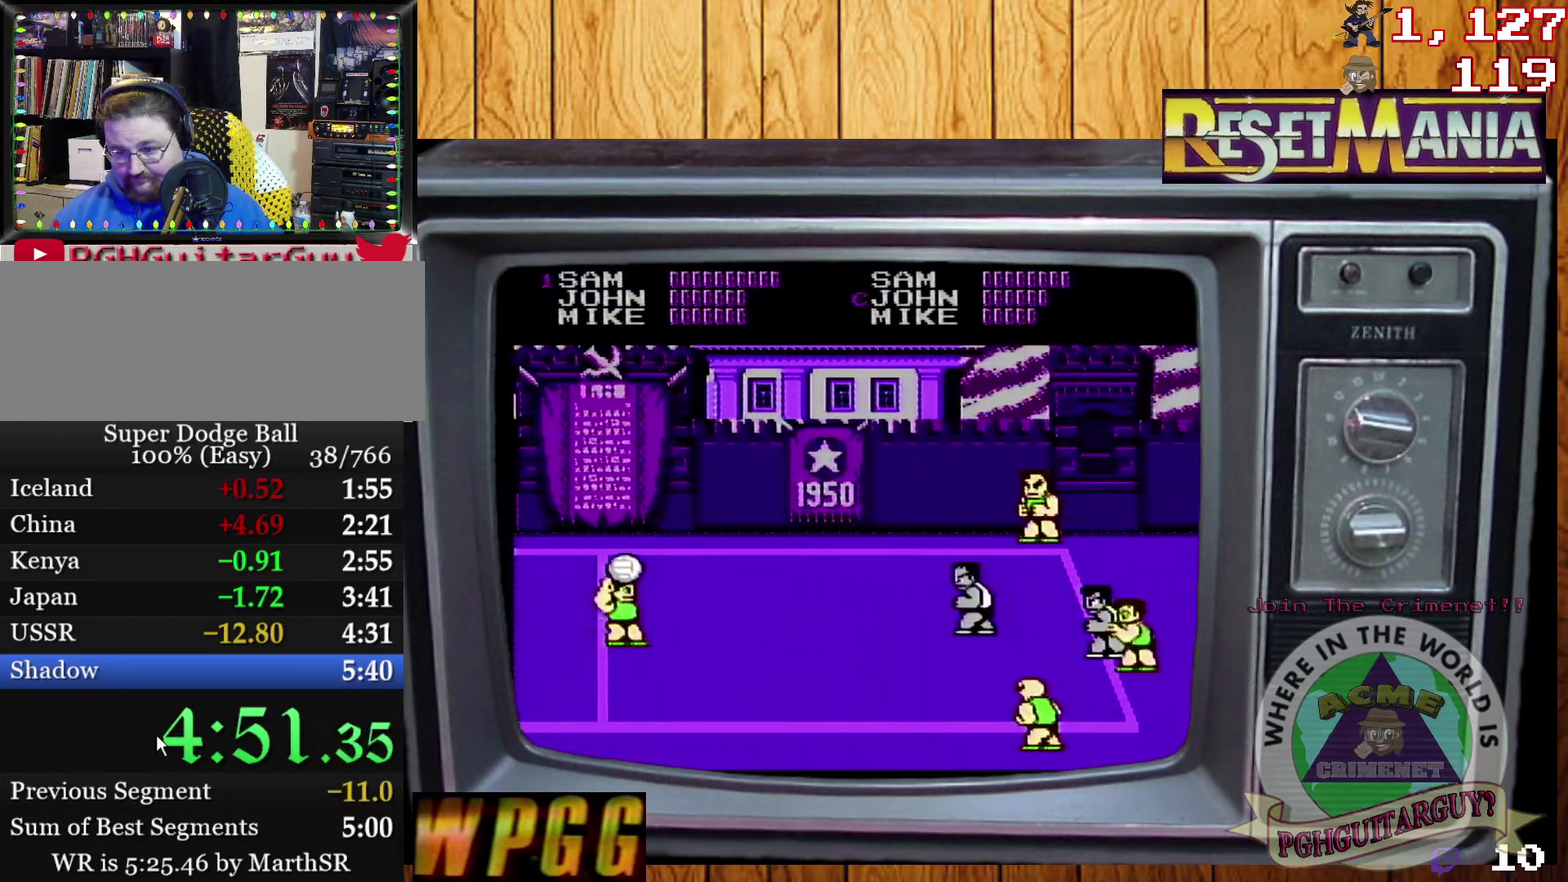
{"buttons": ["DPAD_UP"], "events": [[401, "DPAD_UP", "down"]]}
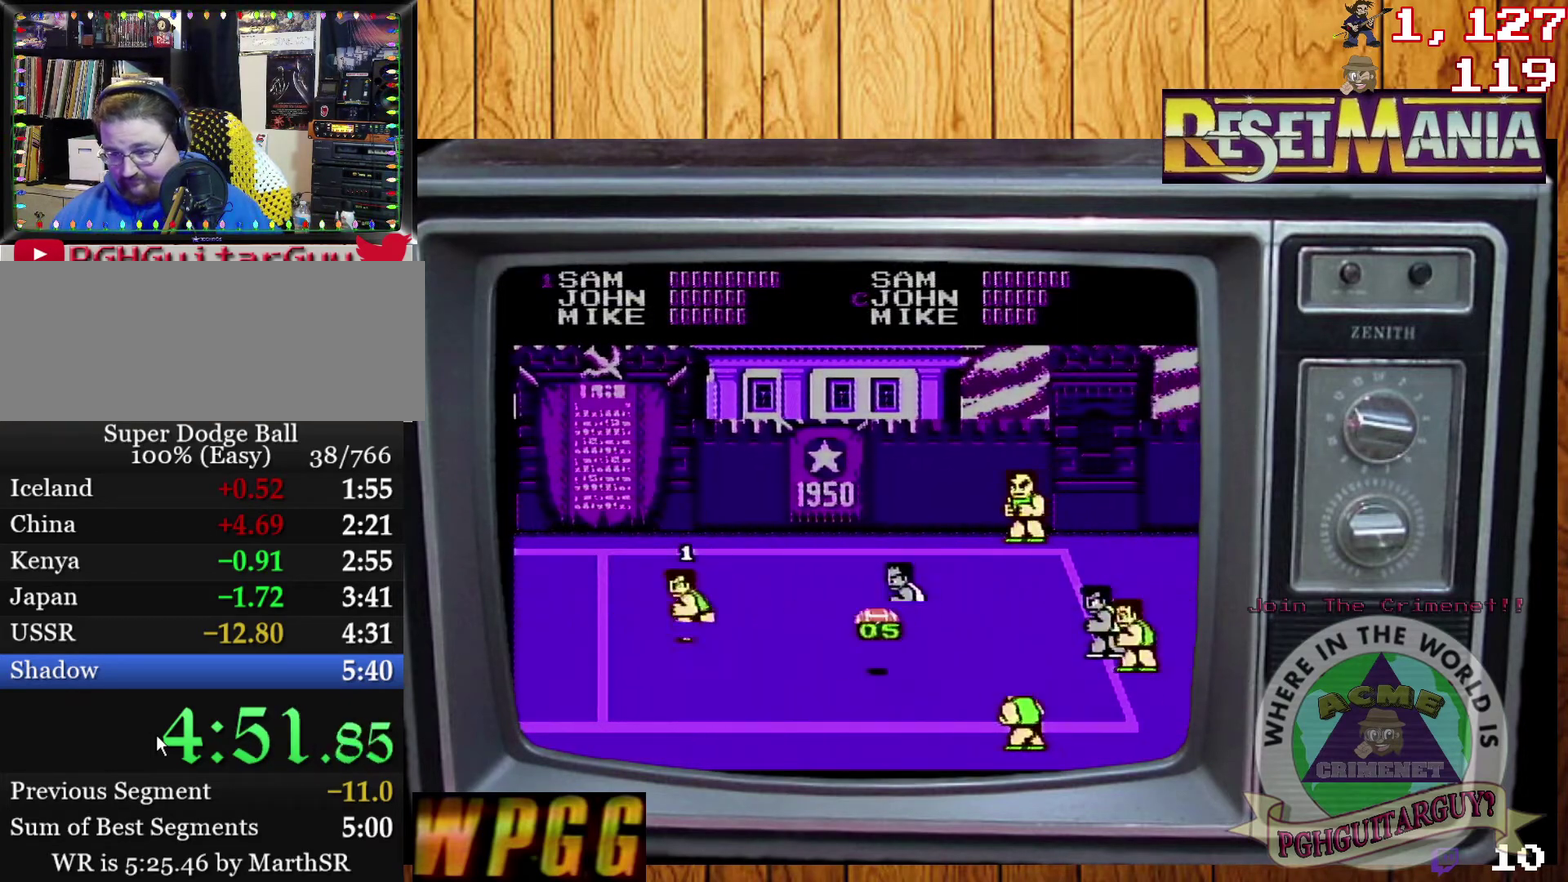
{"buttons": ["A"], "events": [[300, "DPAD_UP", "up"], [467, "A", "down"]]}
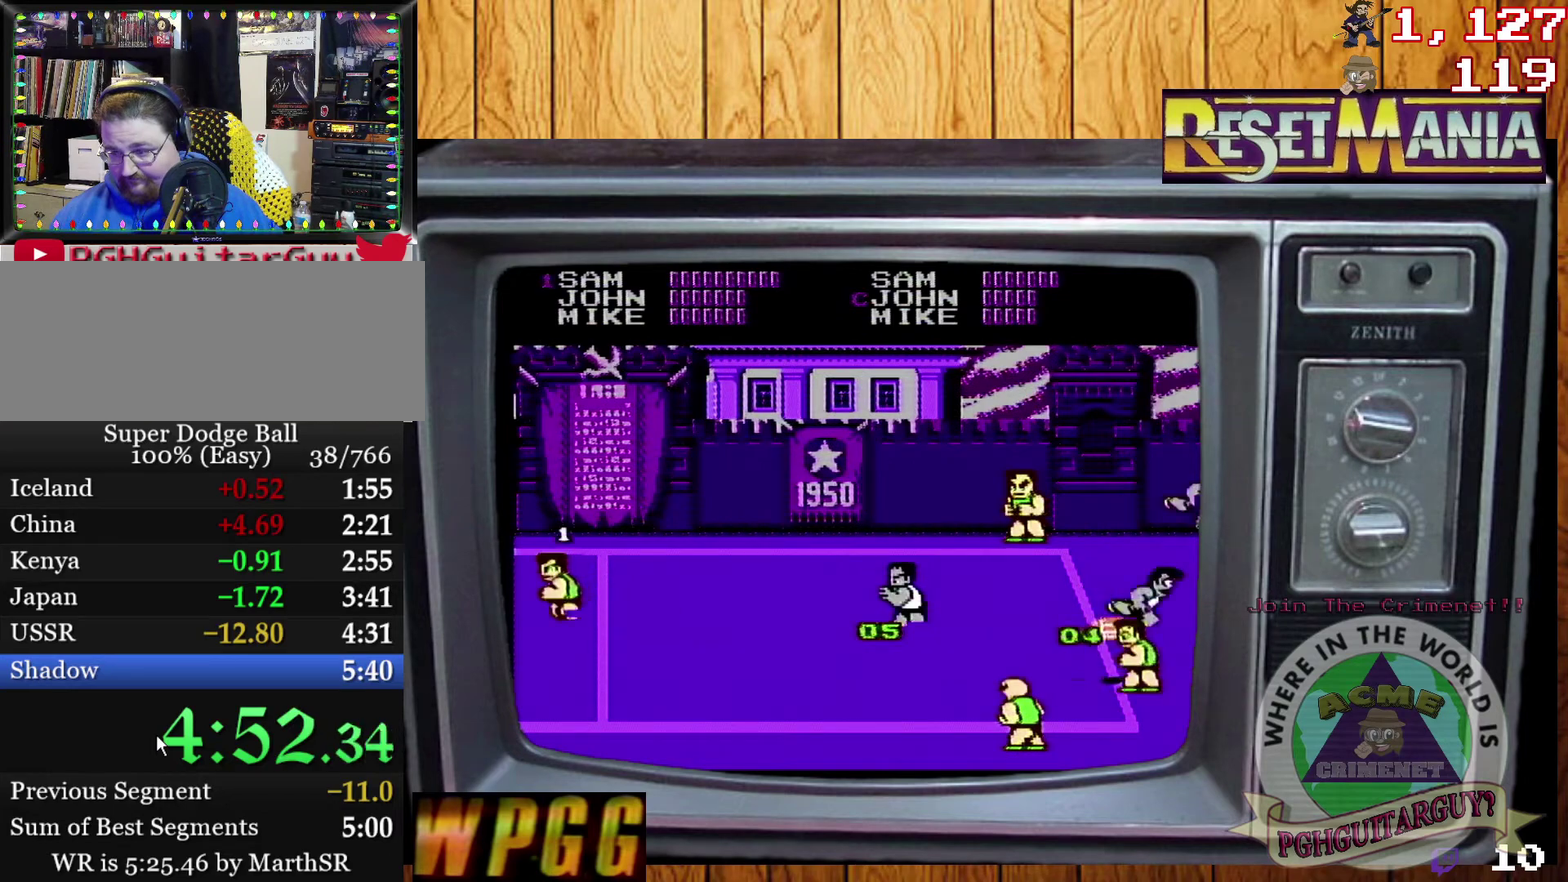
{"buttons": ["A"], "events": [[33, "A", "up"], [100, "A", "down"], [167, "A", "up"], [367, "A", "down"], [434, "A", "up"], [501, "A", "down"]]}